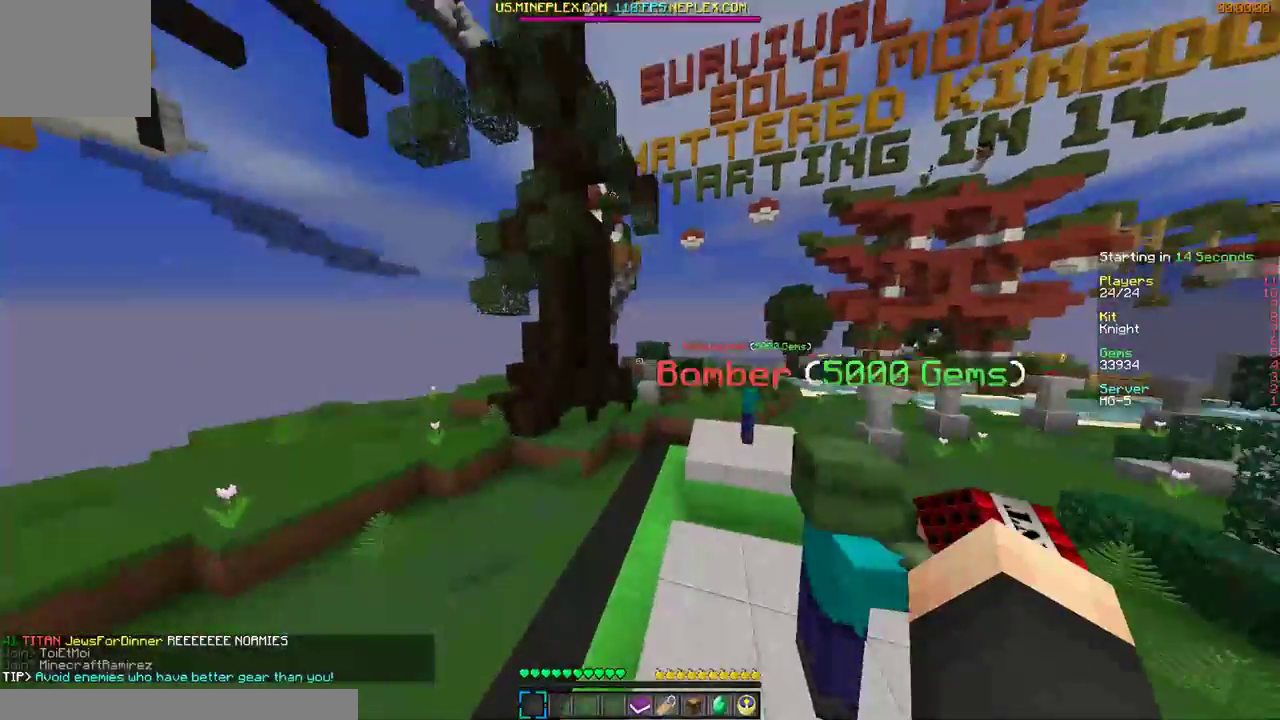
Gameplay with keyboard and mouse; each line is a JSON object with the keys and mouse buttons held at the frame after it. "events" lists presses ("down") and releases ("up") of "a", "d", "s", "w", "mouse_left" and "mouse_right" between this image and that frame as [ms after this image, input, new state], when the widget could be followed in between. "mouse_left", "mouse_right" = the "left", "right" buttons of the "mouse" list. No other keys are recorded. Fast repeated clicks can show as one long hold. Mouse movement is not recorded.
{"keys": [], "mouse": [], "events": [[100, "w", "up"], [300, "d", "down"], [500, "d", "up"]]}
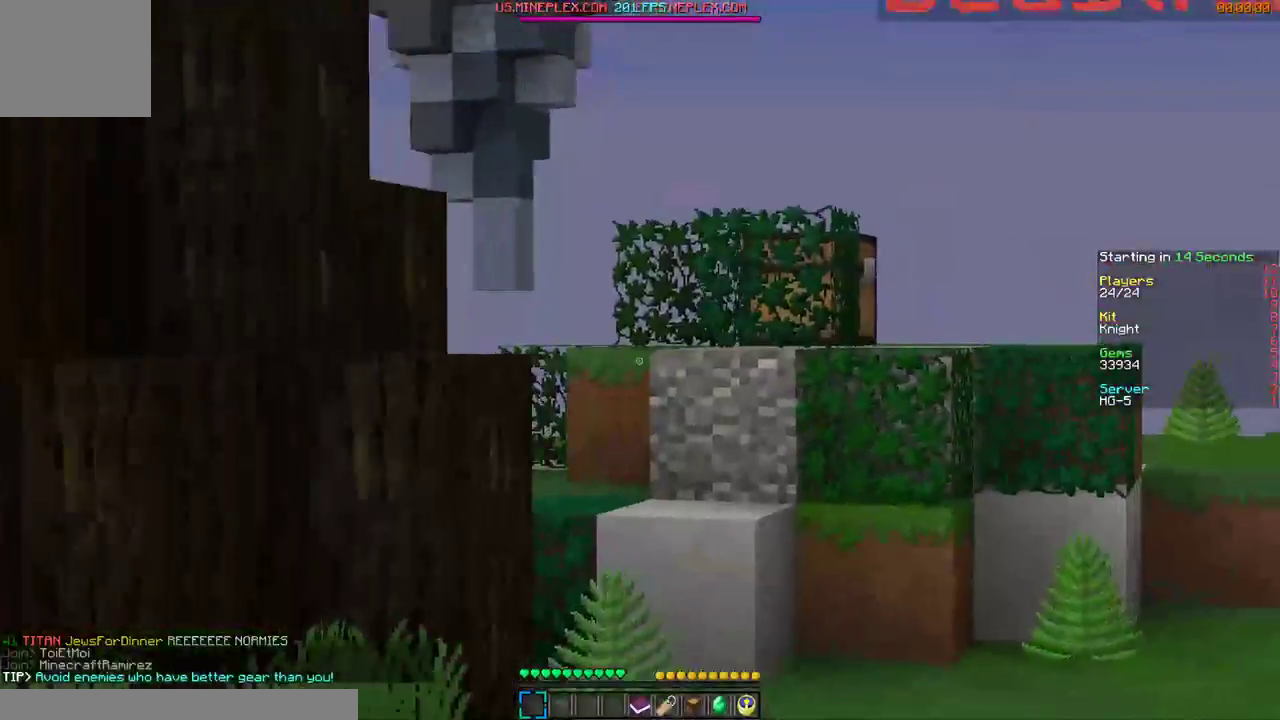
{"keys": ["w"], "mouse": [], "events": [[267, "w", "down"]]}
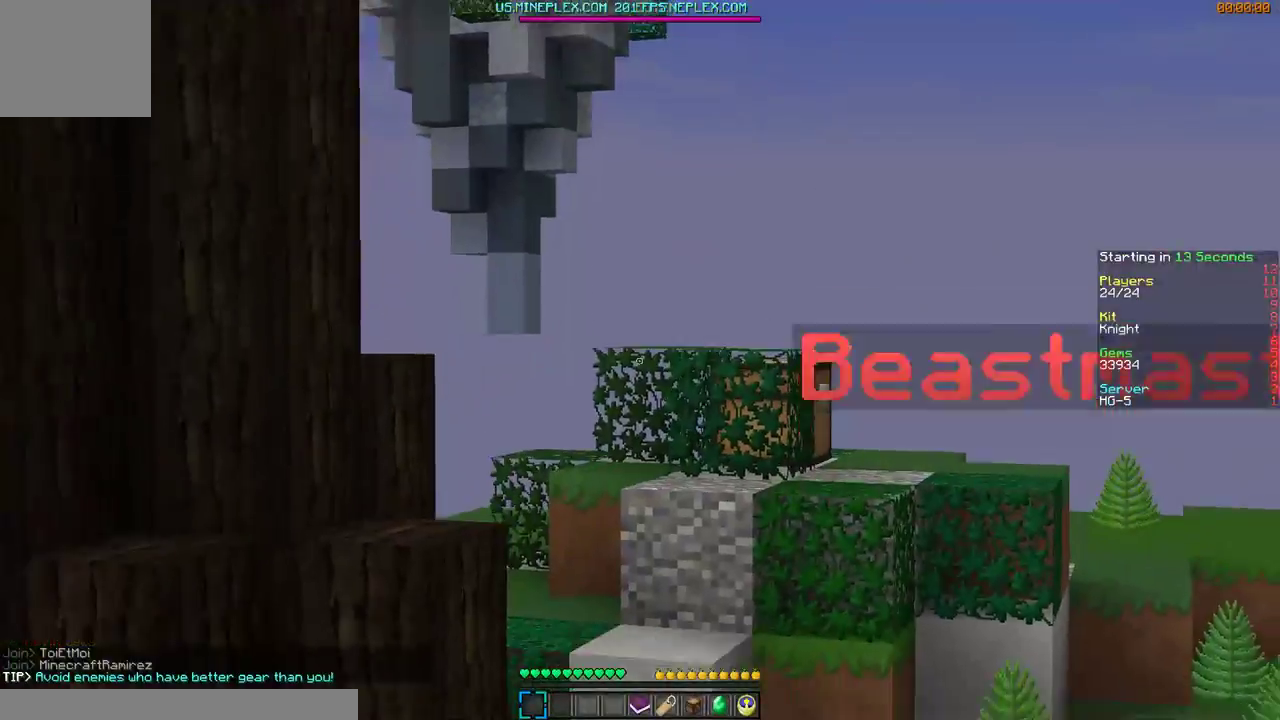
{"keys": ["w"], "mouse": [], "events": []}
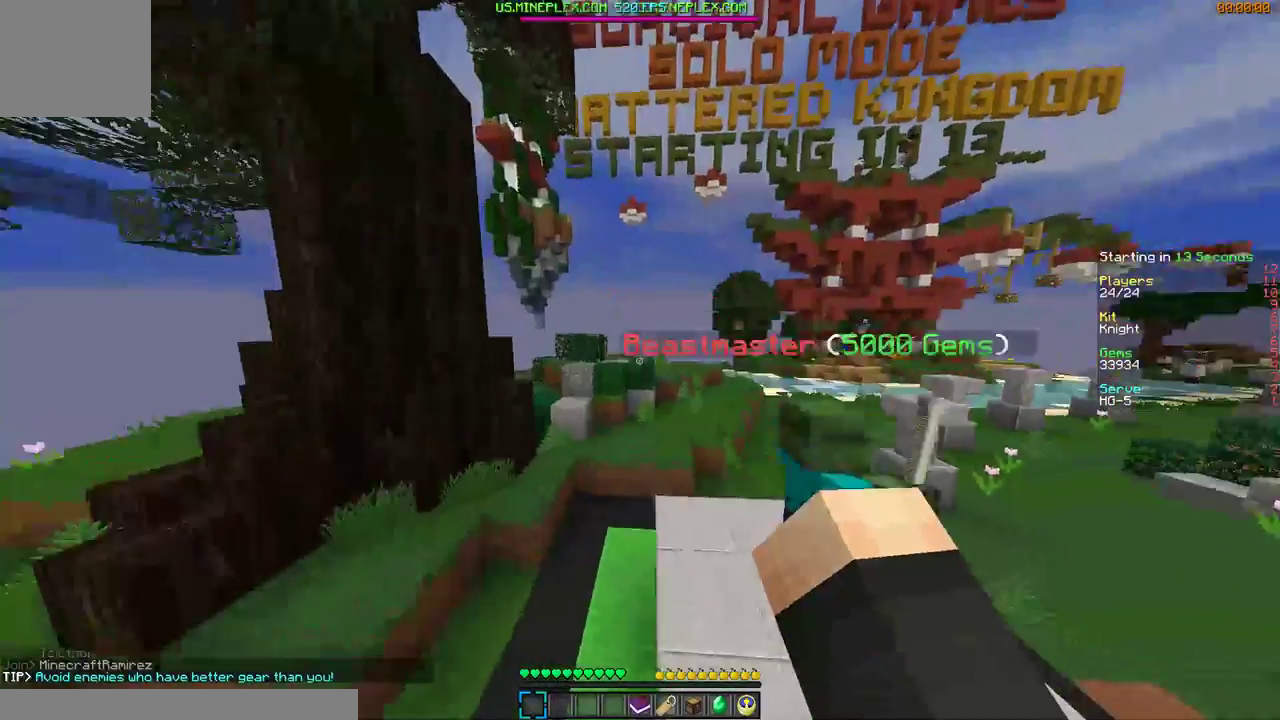
{"keys": ["d", "w"], "mouse": [], "events": [[67, "d", "down"]]}
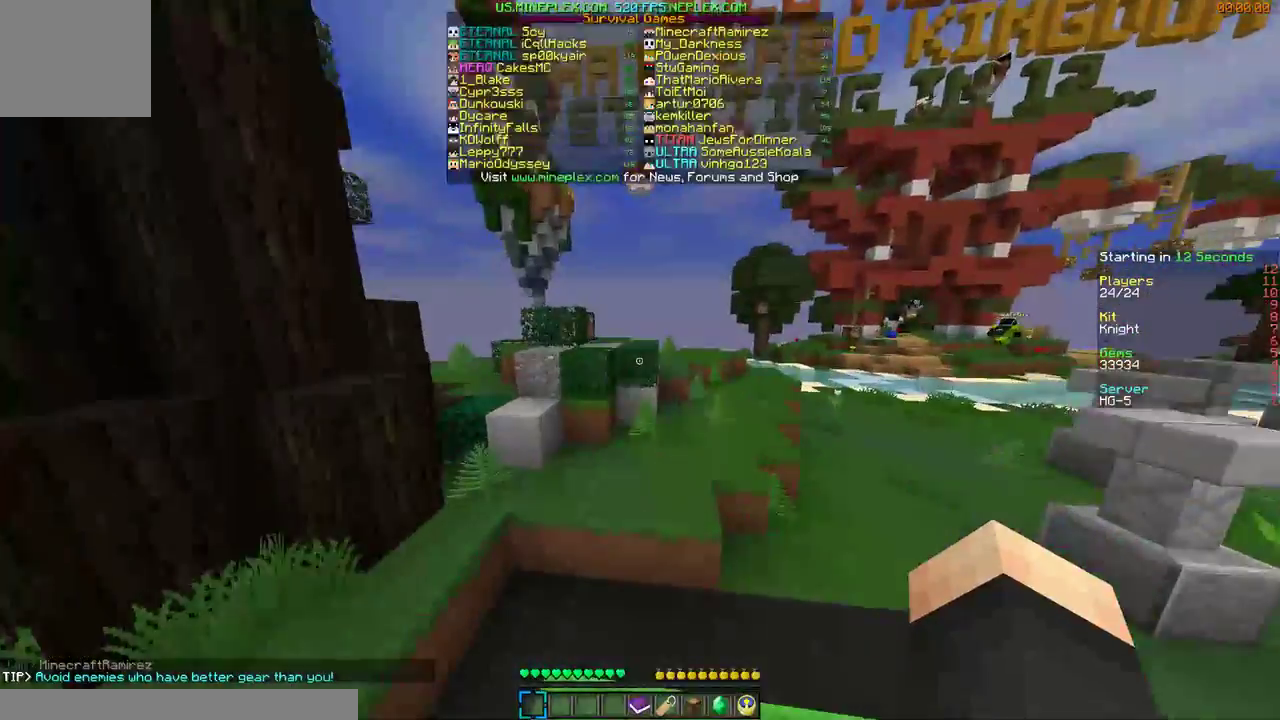
{"keys": ["w"], "mouse": ["left"], "events": [[167, "d", "up"], [300, "mouse_left", "down"], [367, "mouse_left", "up"], [500, "mouse_left", "down"]]}
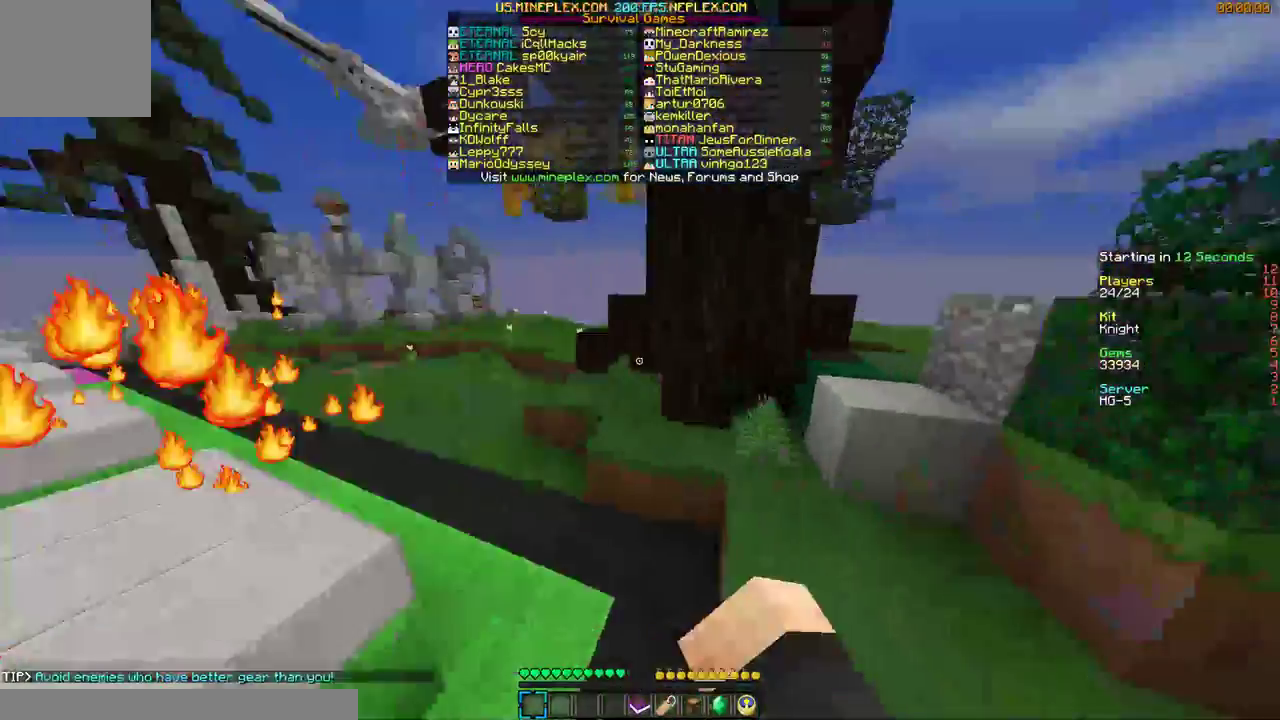
{"keys": ["w"], "mouse": ["left"], "events": [[67, "mouse_left", "up"], [167, "mouse_left", "down"], [167, "mouse_right", "down"], [200, "mouse_left", "up"], [200, "mouse_right", "up"], [267, "mouse_left", "down"], [400, "mouse_left", "up"], [500, "mouse_left", "down"]]}
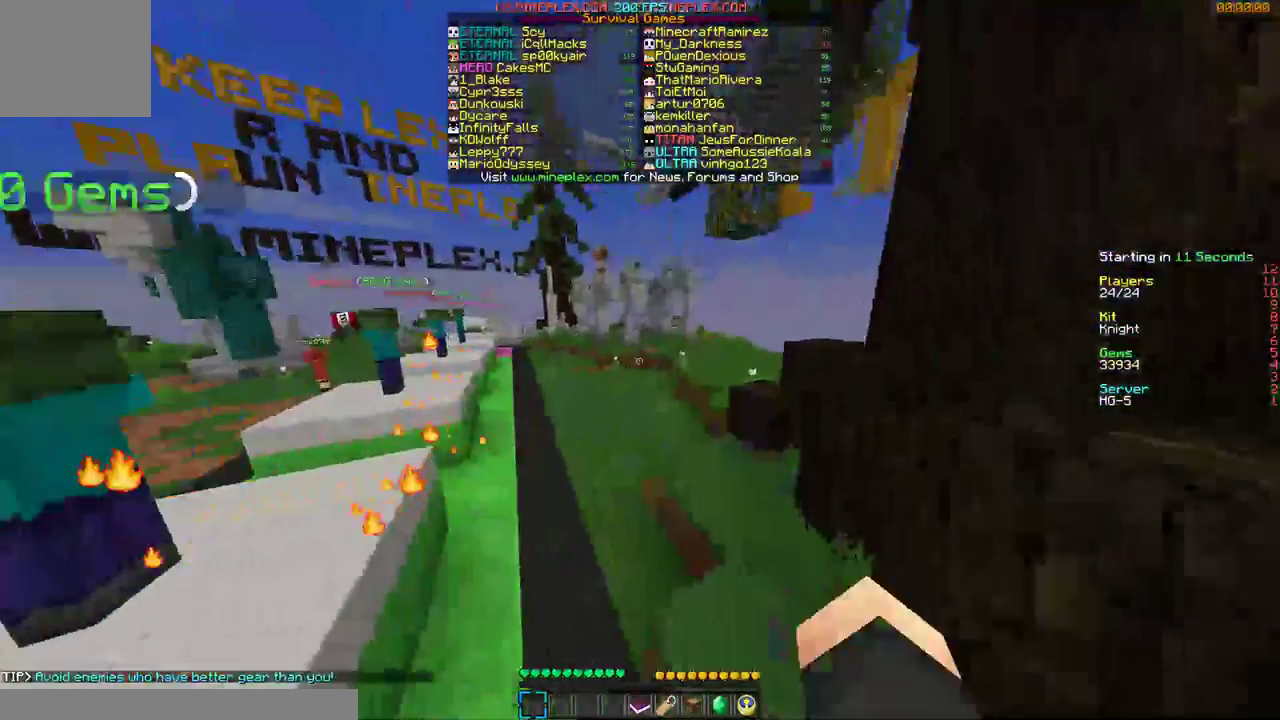
{"keys": ["w"], "mouse": [], "events": [[500, "mouse_left", "up"]]}
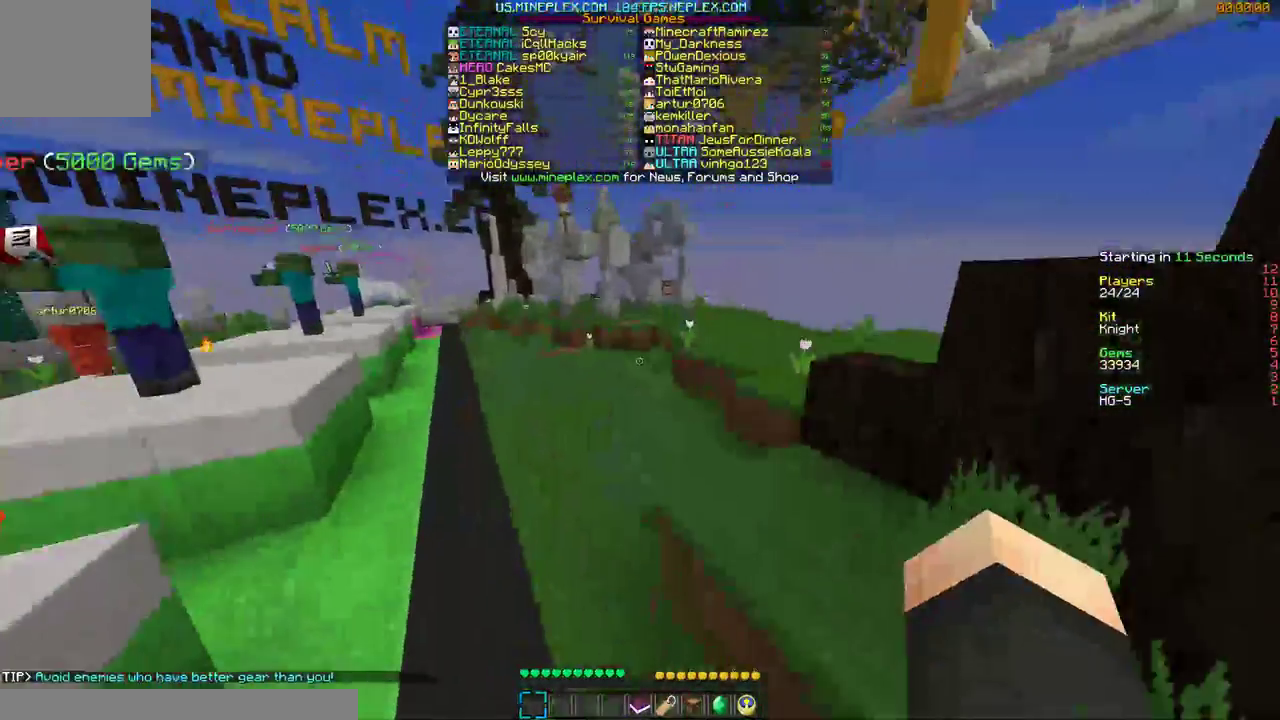
{"keys": ["w"], "mouse": ["left"], "events": [[67, "mouse_left", "down"], [100, "mouse_right", "down"], [167, "mouse_left", "up"], [167, "mouse_right", "up"], [200, "mouse_left", "down"], [267, "mouse_right", "down"], [300, "mouse_left", "up"], [300, "mouse_right", "up"], [367, "mouse_left", "down"]]}
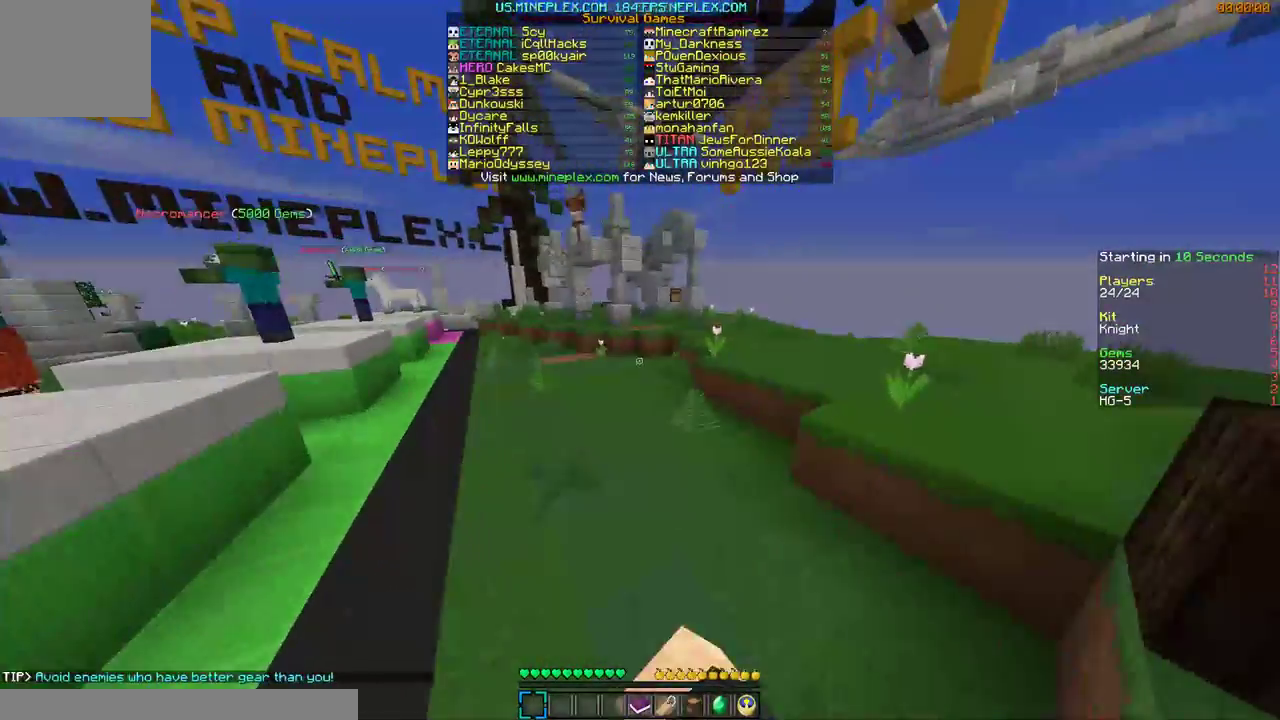
{"keys": ["w"], "mouse": [], "events": [[67, "mouse_right", "down"], [167, "mouse_left", "up"], [167, "mouse_right", "up"], [200, "mouse_left", "down"], [267, "mouse_right", "down"], [500, "mouse_left", "up"], [500, "mouse_right", "up"]]}
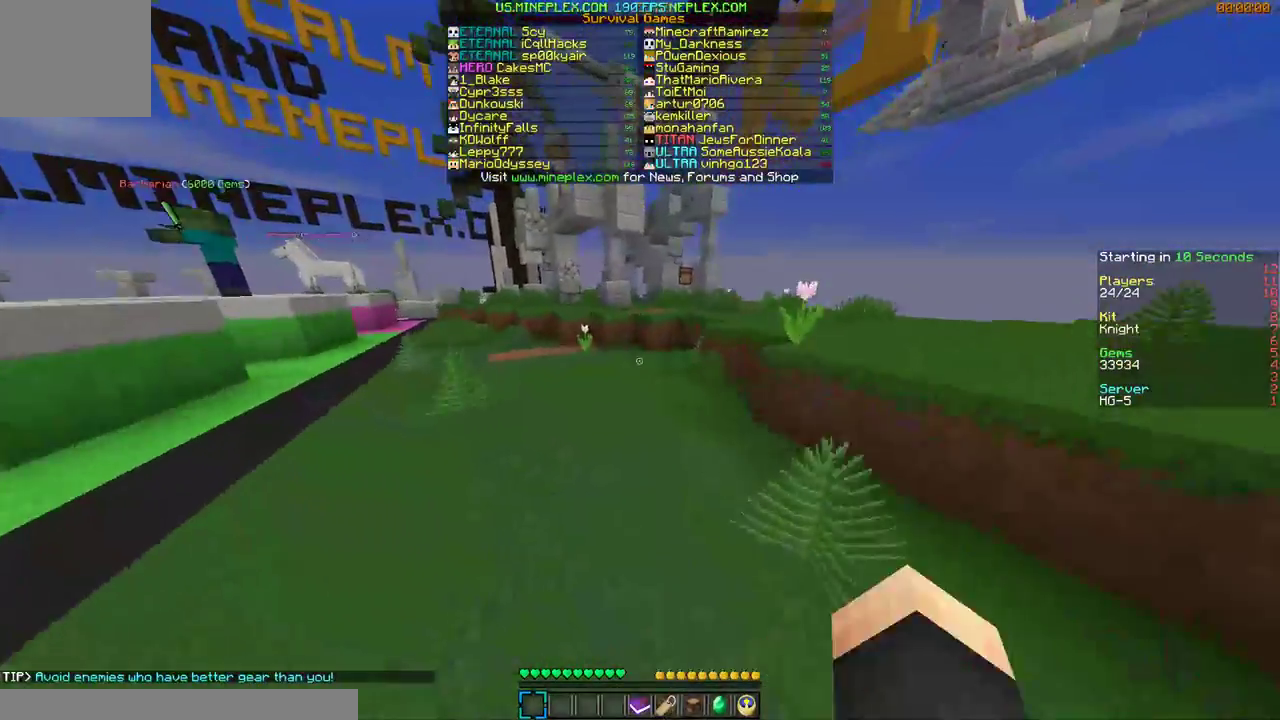
{"keys": ["w"], "mouse": [], "events": [[67, "mouse_left", "down"], [67, "mouse_right", "down"], [400, "mouse_left", "up"], [500, "mouse_right", "up"]]}
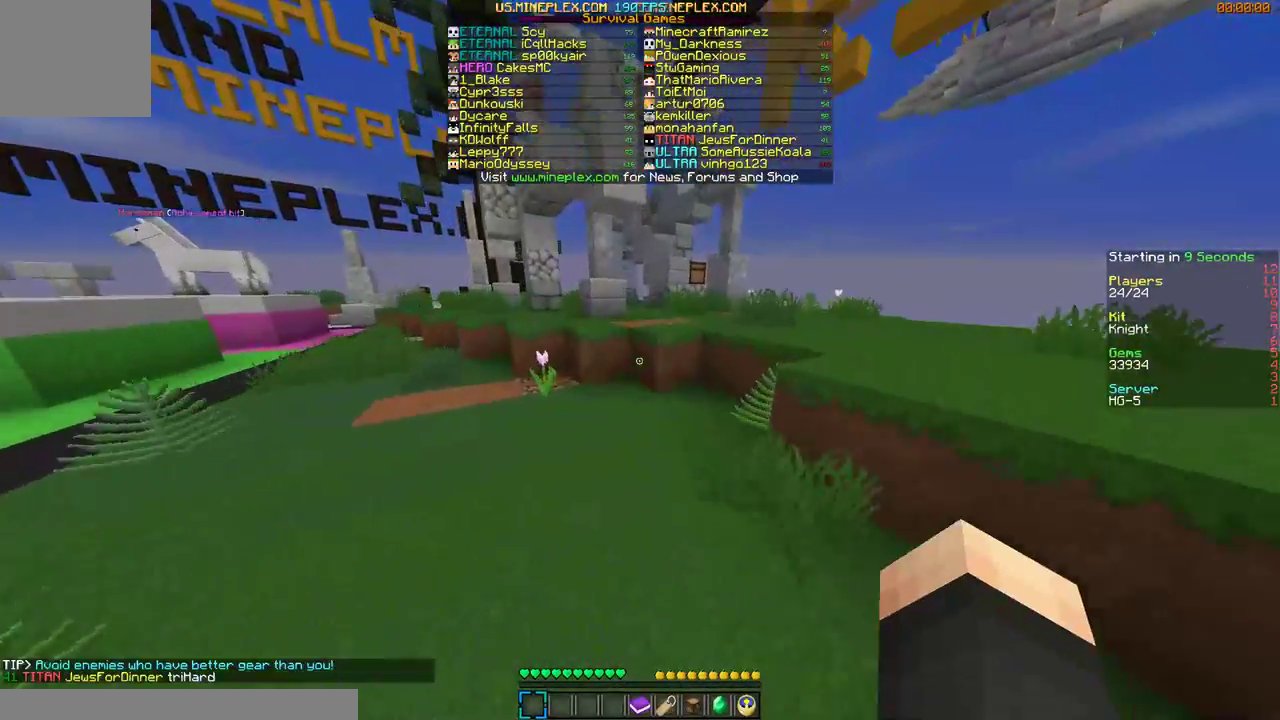
{"keys": ["w"], "mouse": [], "events": [[67, "mouse_right", "down"], [267, "mouse_right", "up"], [300, "mouse_right", "down"], [500, "mouse_right", "up"]]}
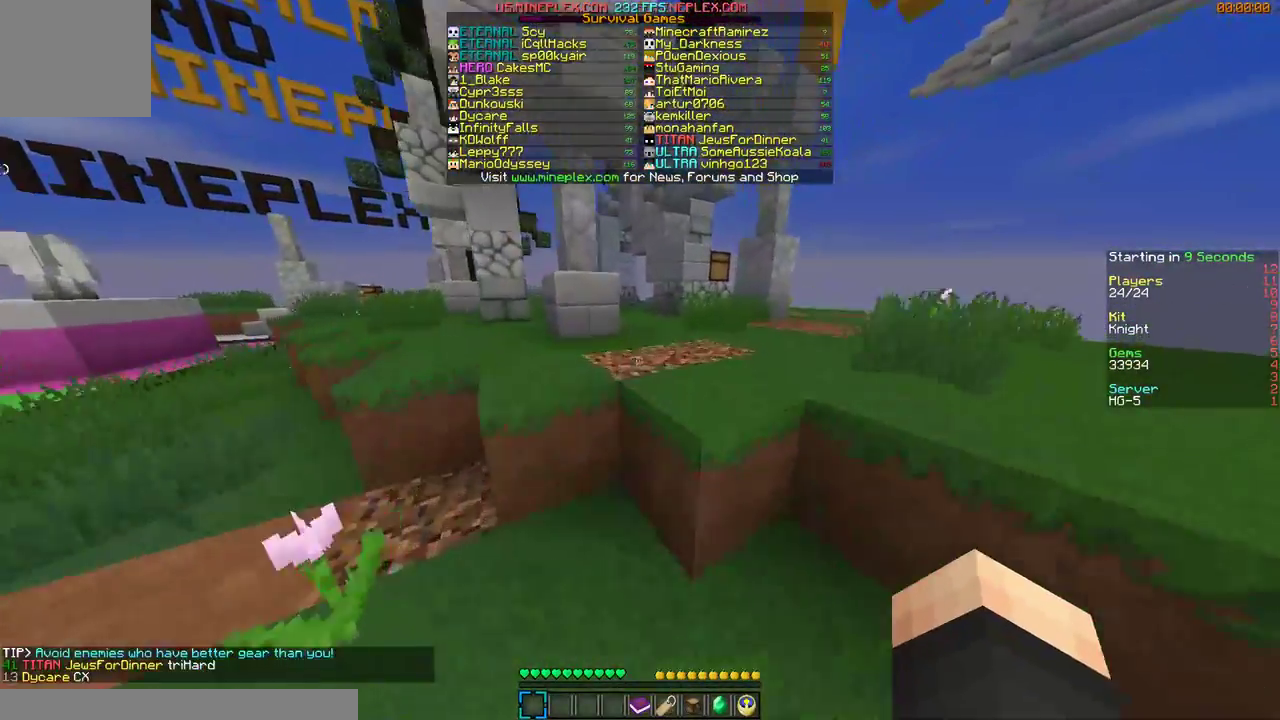
{"keys": ["w"], "mouse": [], "events": [[100, "mouse_right", "down"], [200, "mouse_right", "up"], [300, "mouse_right", "down"], [400, "mouse_right", "up"]]}
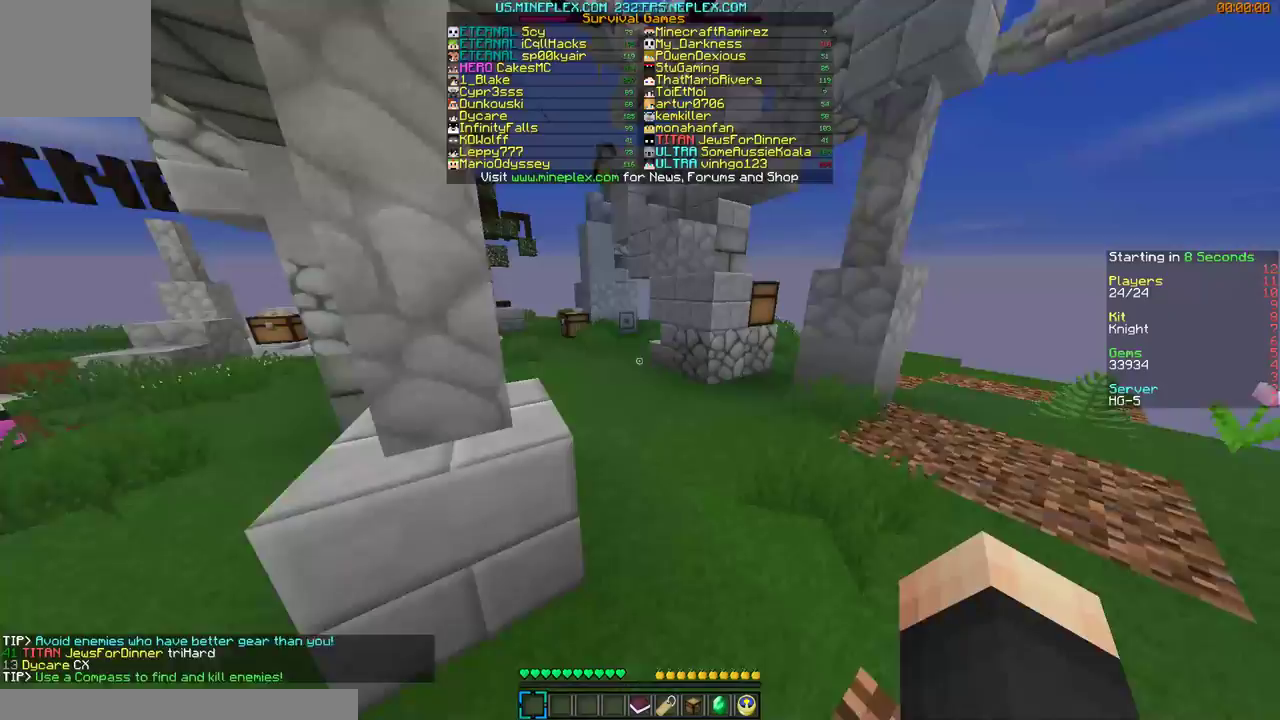
{"keys": ["w"], "mouse": ["right"], "events": [[67, "mouse_right", "down"], [167, "mouse_right", "up"], [267, "mouse_right", "down"], [367, "mouse_right", "up"], [467, "mouse_right", "down"]]}
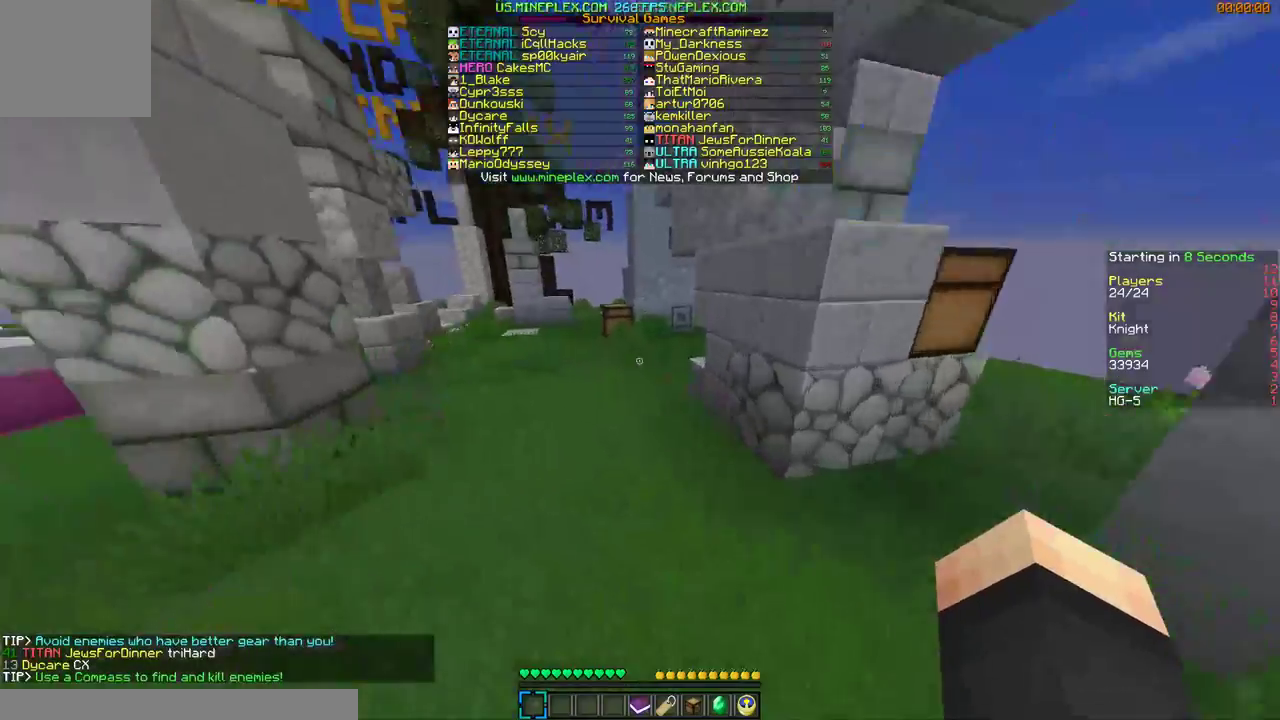
{"keys": ["w"], "mouse": ["left", "right"], "events": [[100, "mouse_right", "up"], [200, "mouse_right", "down"], [300, "mouse_right", "up"], [400, "mouse_right", "down"], [467, "mouse_left", "down"]]}
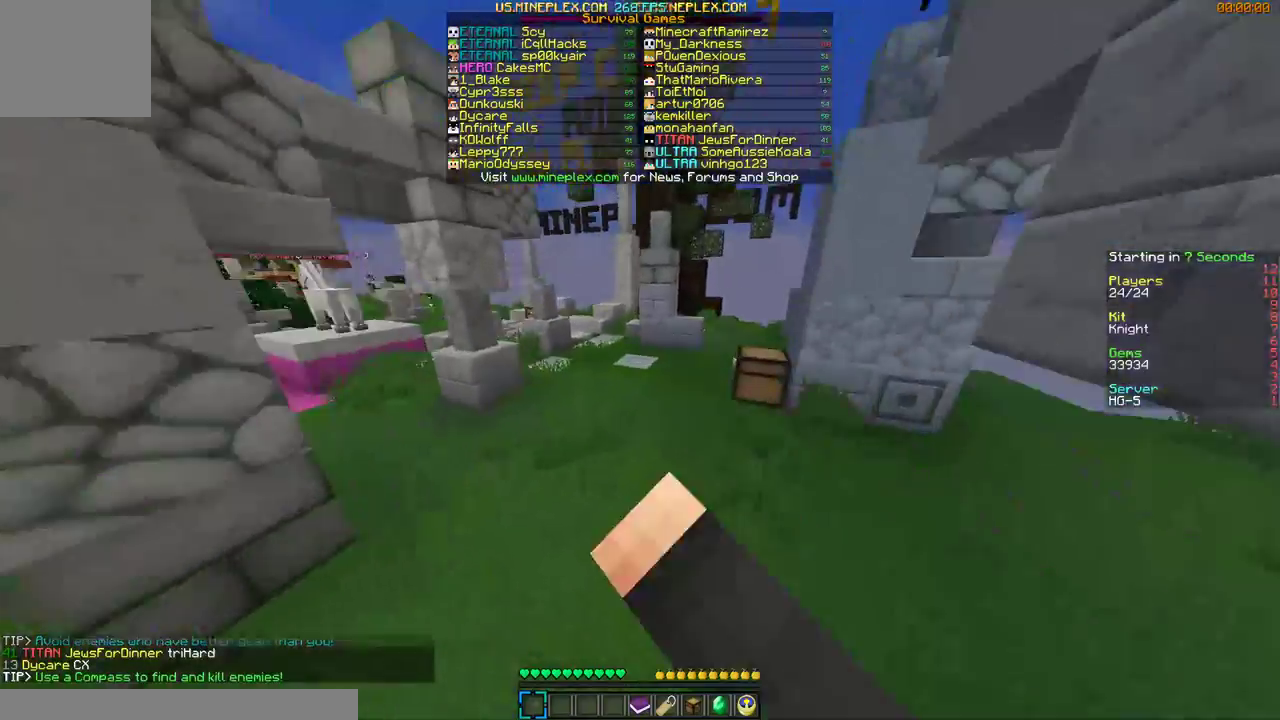
{"keys": ["w"], "mouse": [], "events": [[67, "mouse_left", "up"], [67, "mouse_right", "up"], [100, "mouse_left", "down"], [100, "mouse_right", "down"], [200, "mouse_left", "up"], [200, "mouse_right", "up"]]}
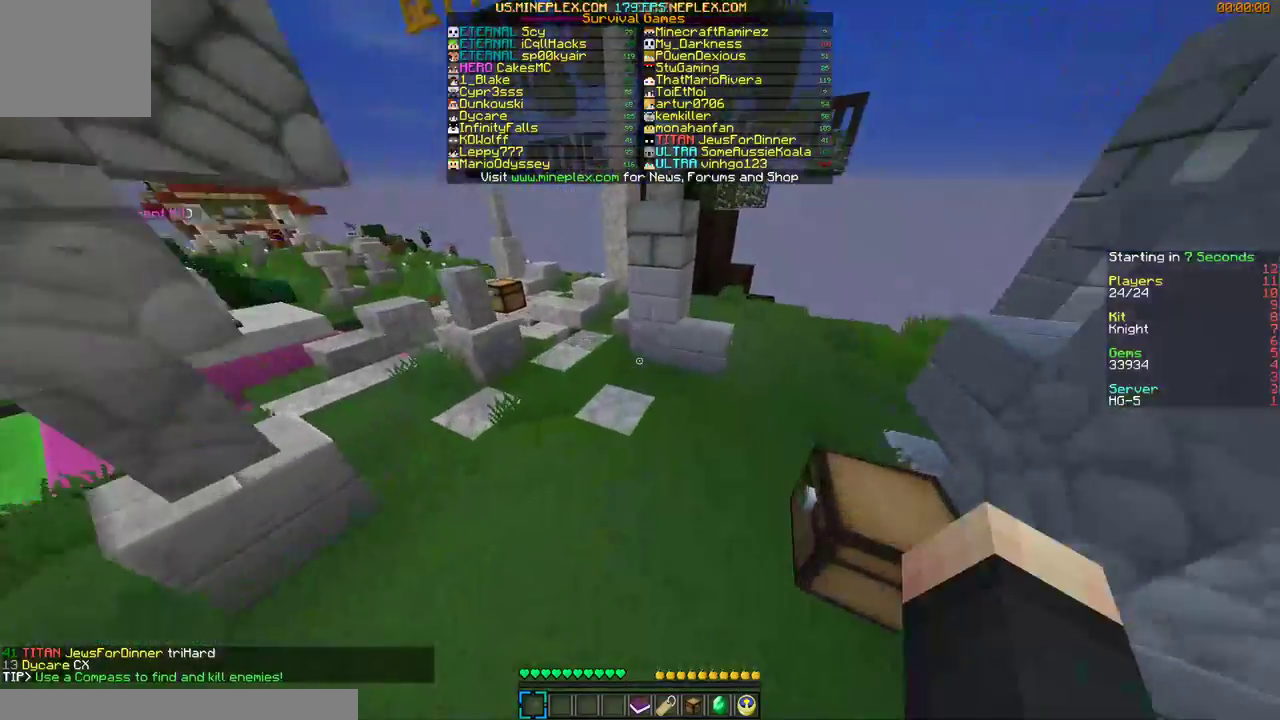
{"keys": ["w"], "mouse": ["left"], "events": [[167, "mouse_left", "down"], [367, "mouse_left", "up"], [467, "mouse_left", "down"]]}
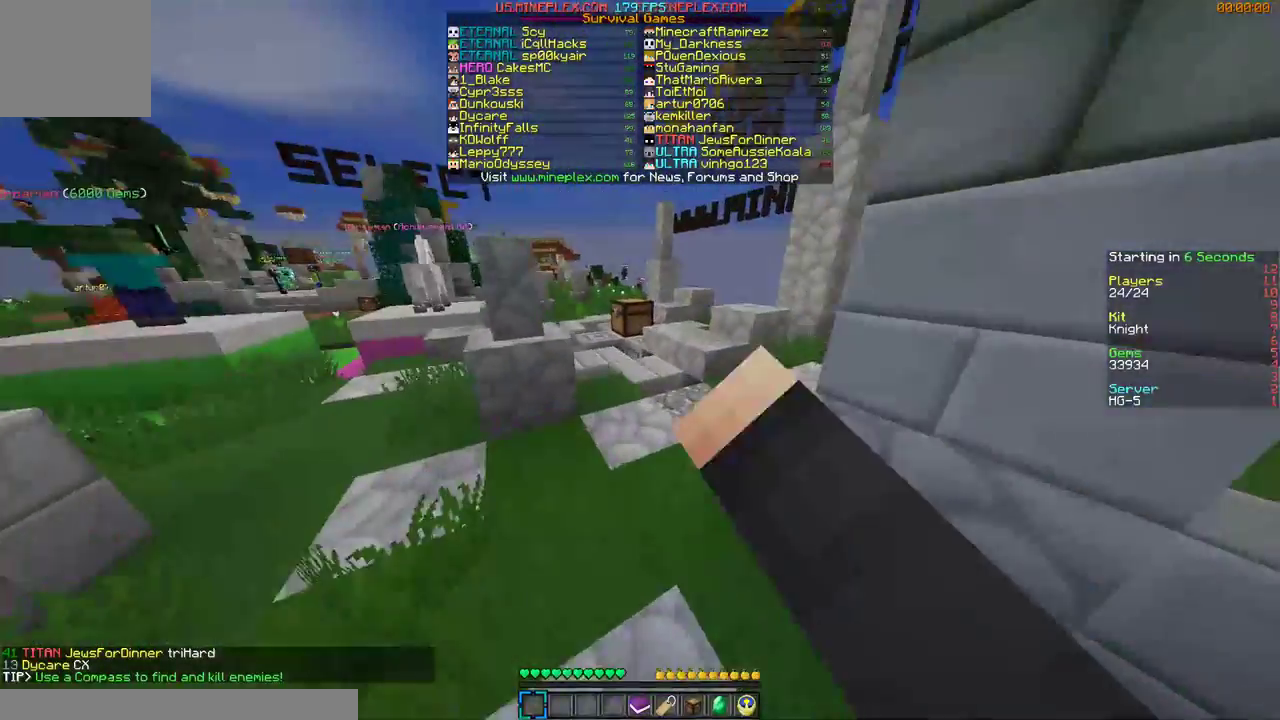
{"keys": ["d", "w"], "mouse": [], "events": [[167, "mouse_left", "up"], [267, "mouse_left", "down"], [400, "d", "down"], [400, "mouse_left", "up"]]}
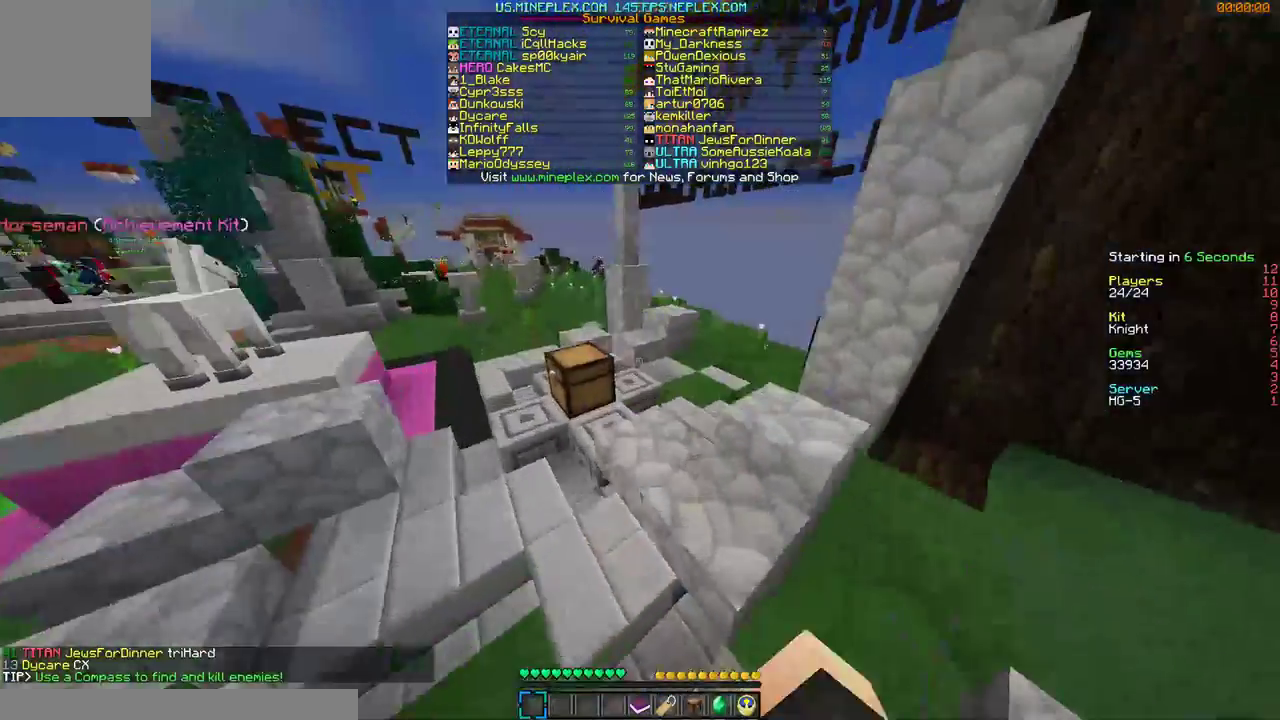
{"keys": ["w"], "mouse": [], "events": [[167, "d", "up"], [367, "mouse_left", "down"], [467, "mouse_left", "up"]]}
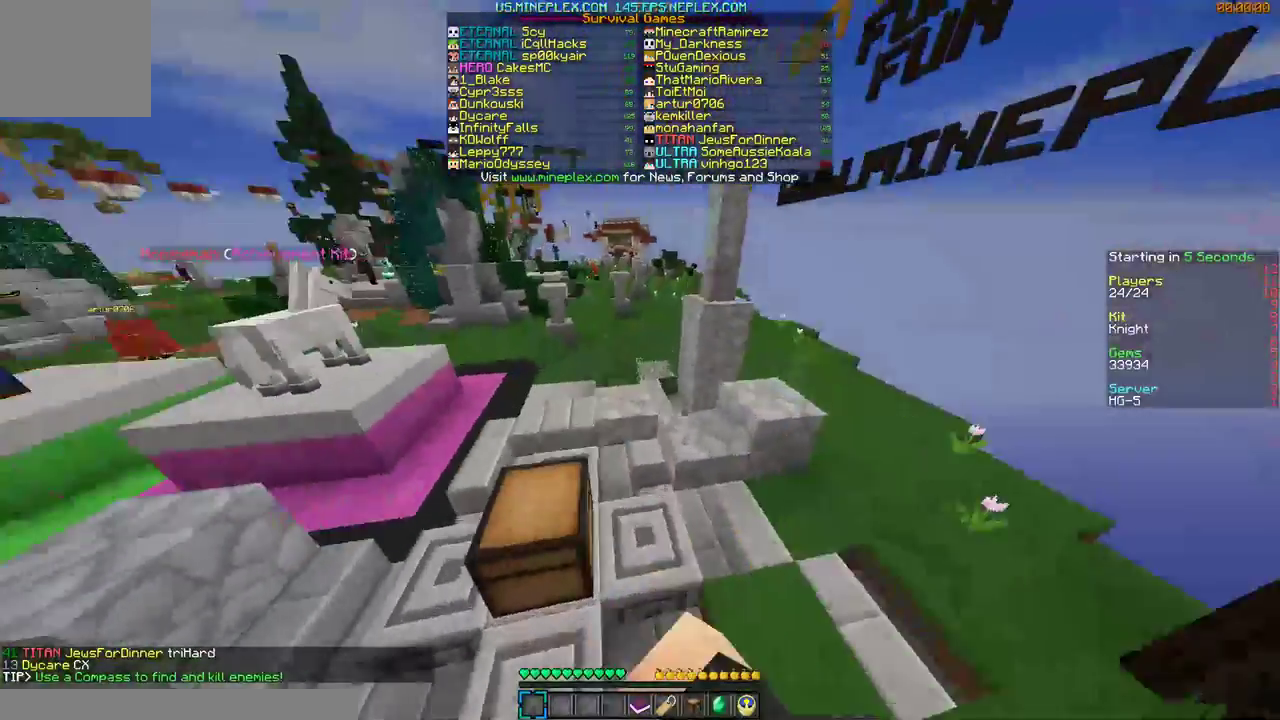
{"keys": ["w"], "mouse": [], "events": []}
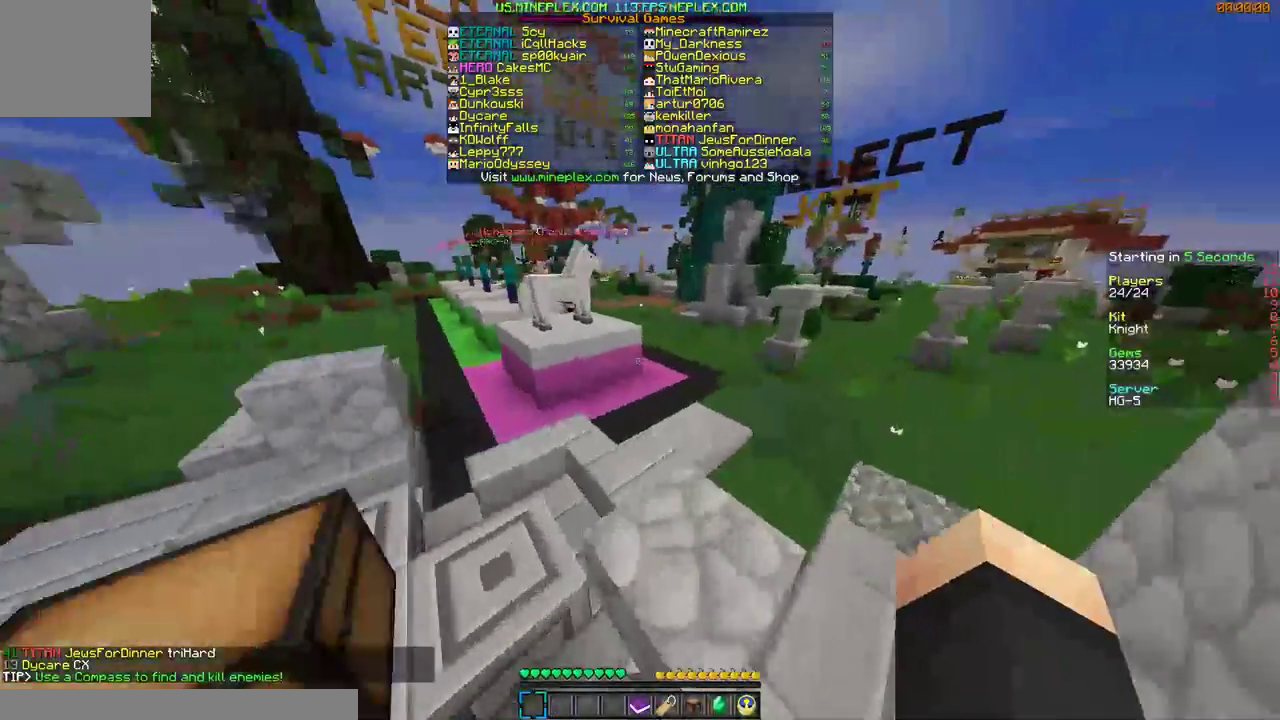
{"keys": ["d", "w"], "mouse": [], "events": [[367, "d", "down"], [367, "mouse_left", "down"], [467, "mouse_left", "up"]]}
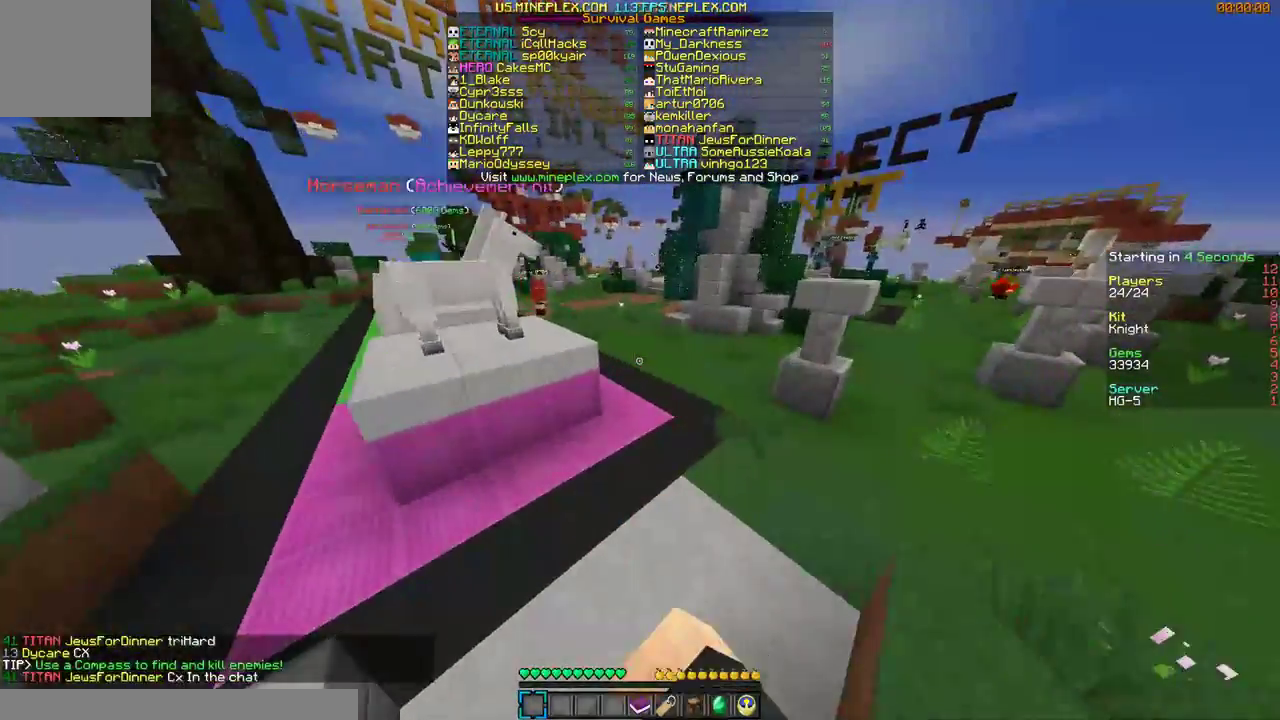
{"keys": ["d", "w"], "mouse": [], "events": []}
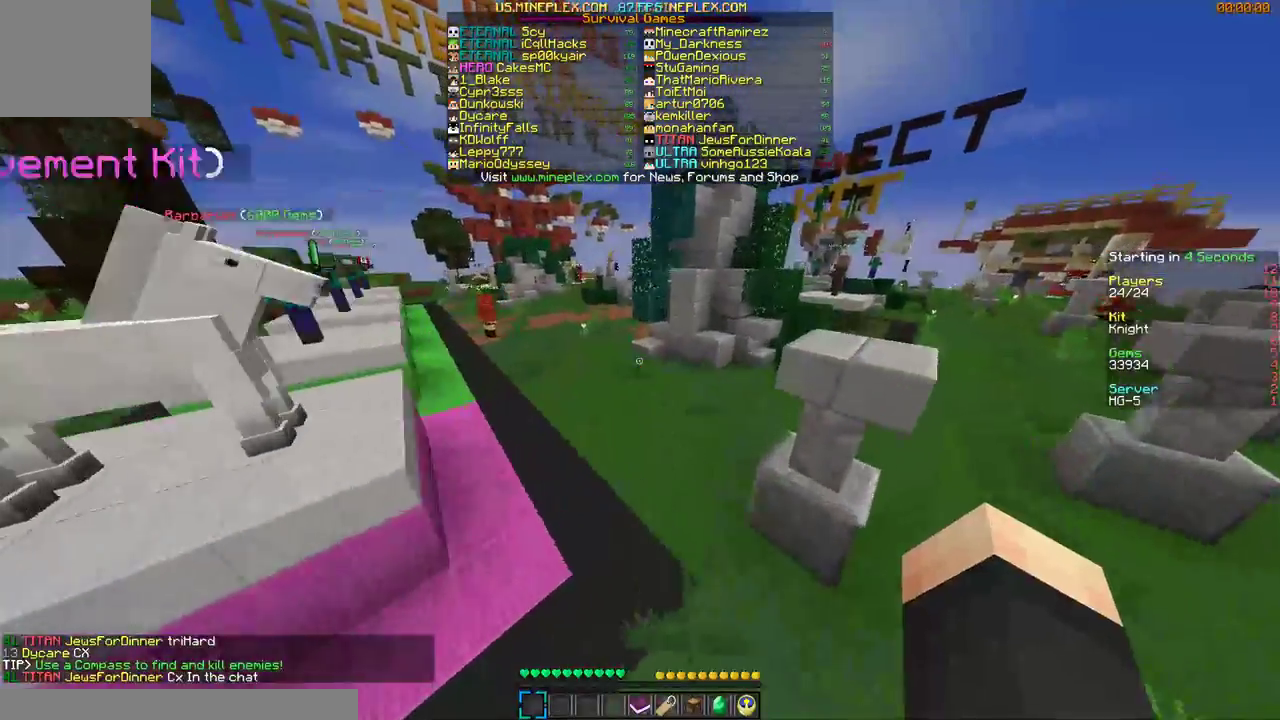
{"keys": ["w"], "mouse": [], "events": [[167, "d", "up"]]}
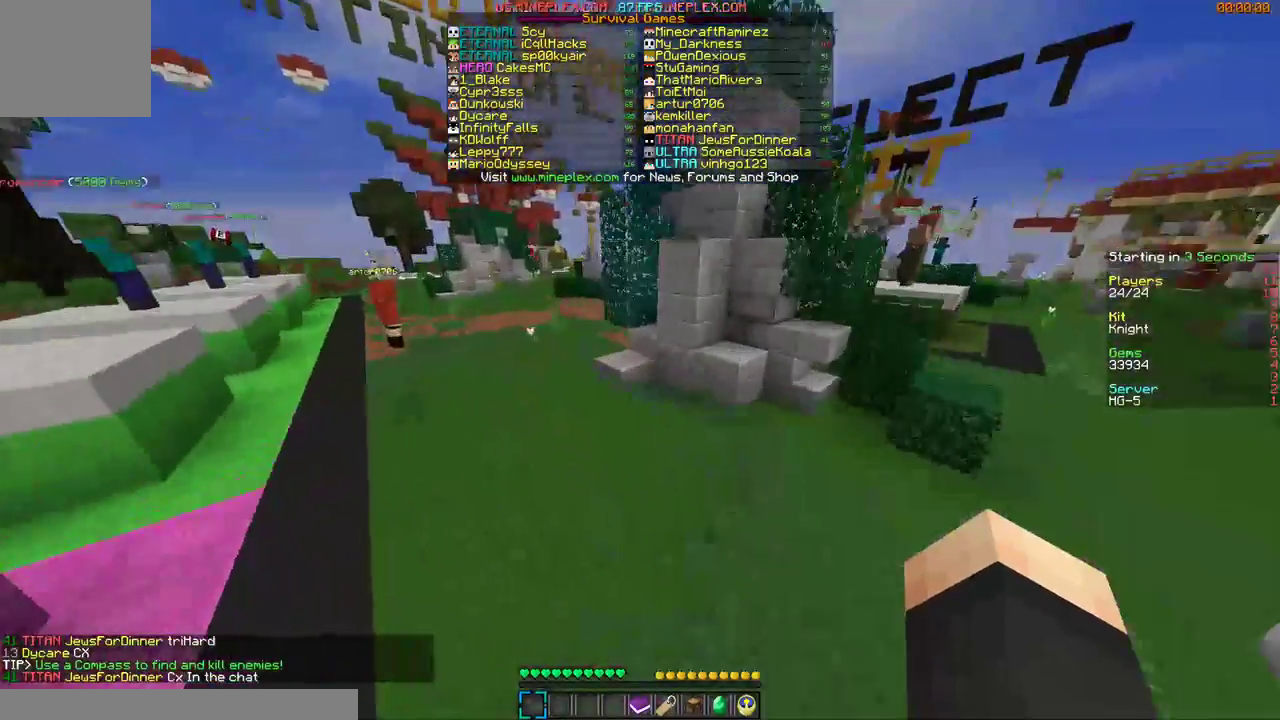
{"keys": ["w"], "mouse": [], "events": []}
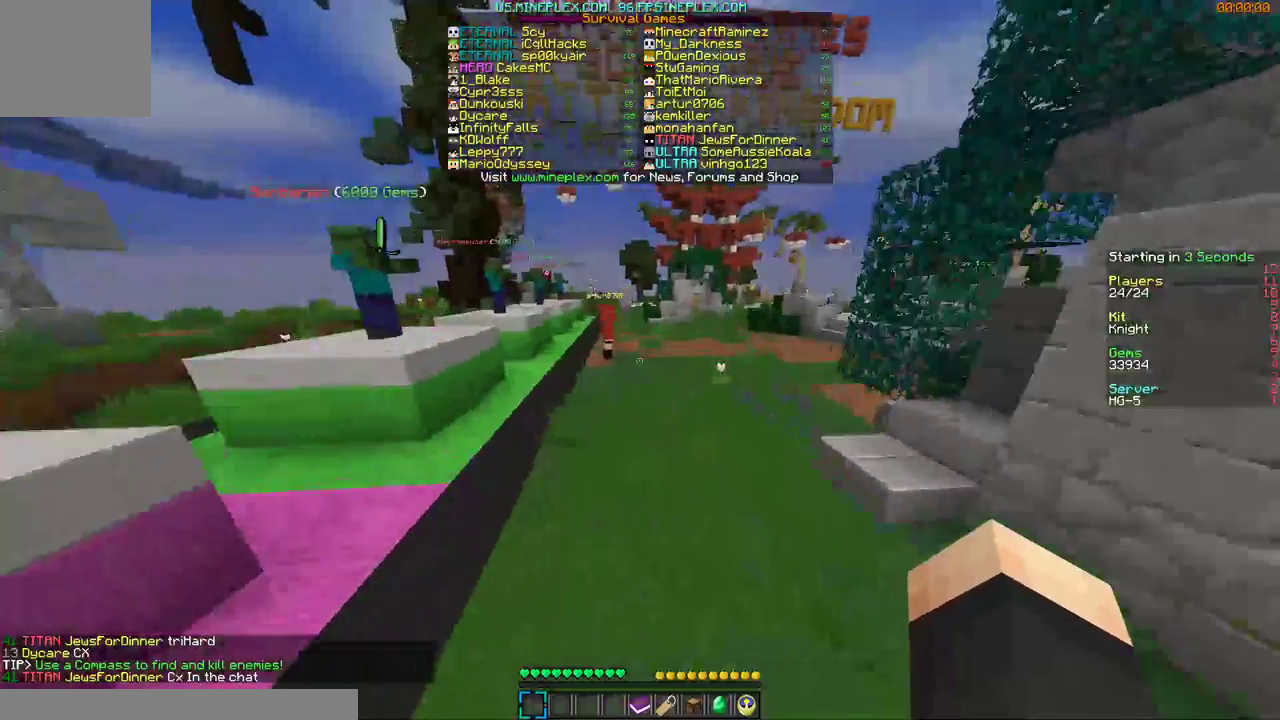
{"keys": ["w"], "mouse": [], "events": []}
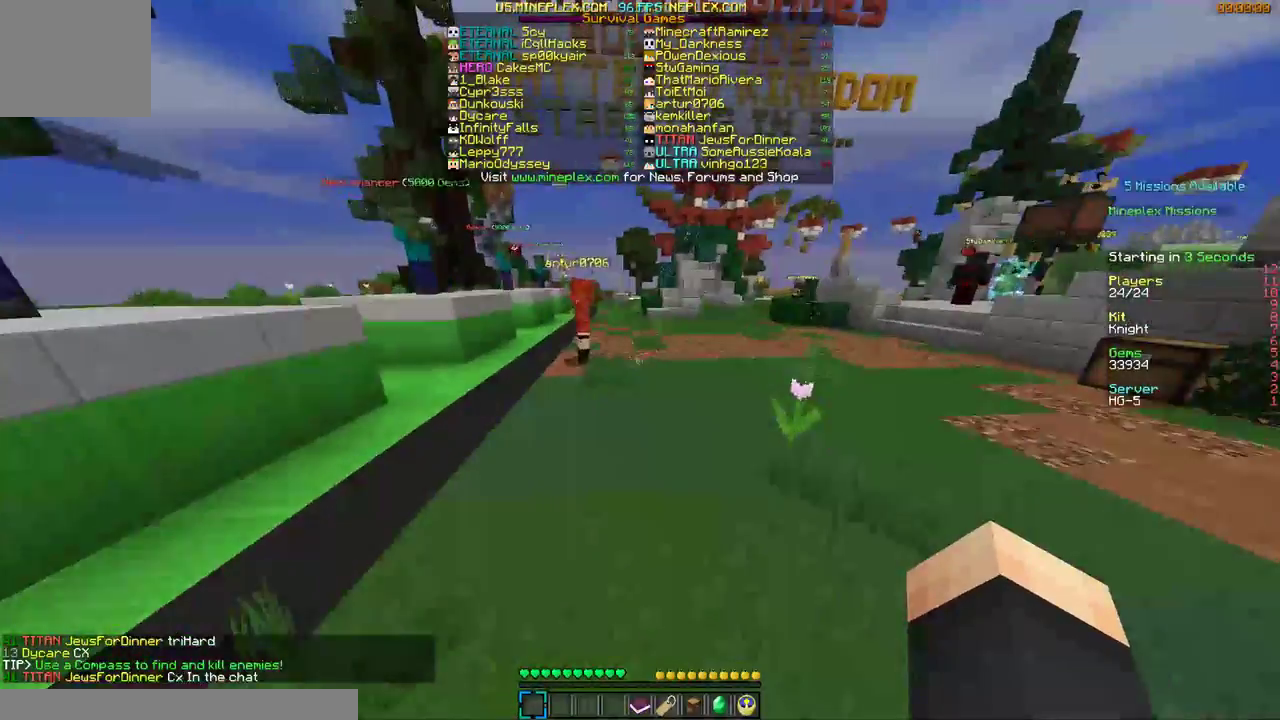
{"keys": ["w"], "mouse": [], "events": []}
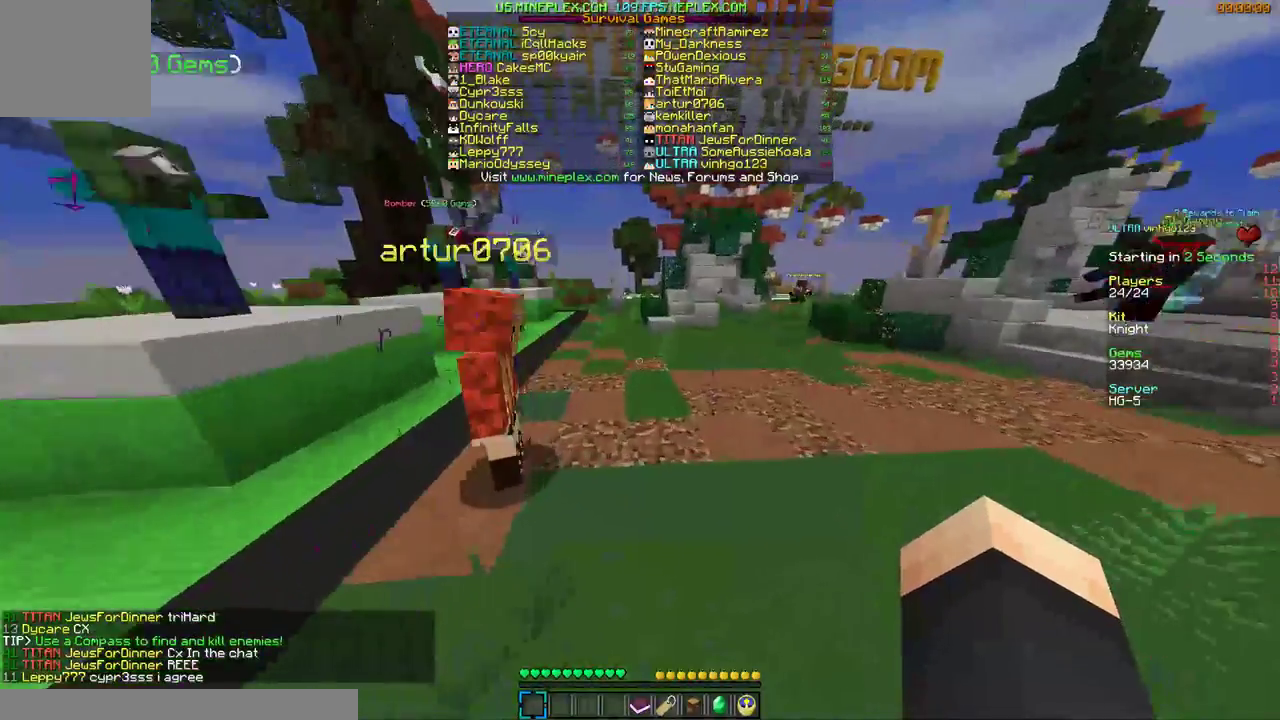
{"keys": [], "mouse": [], "events": [[400, "w", "up"]]}
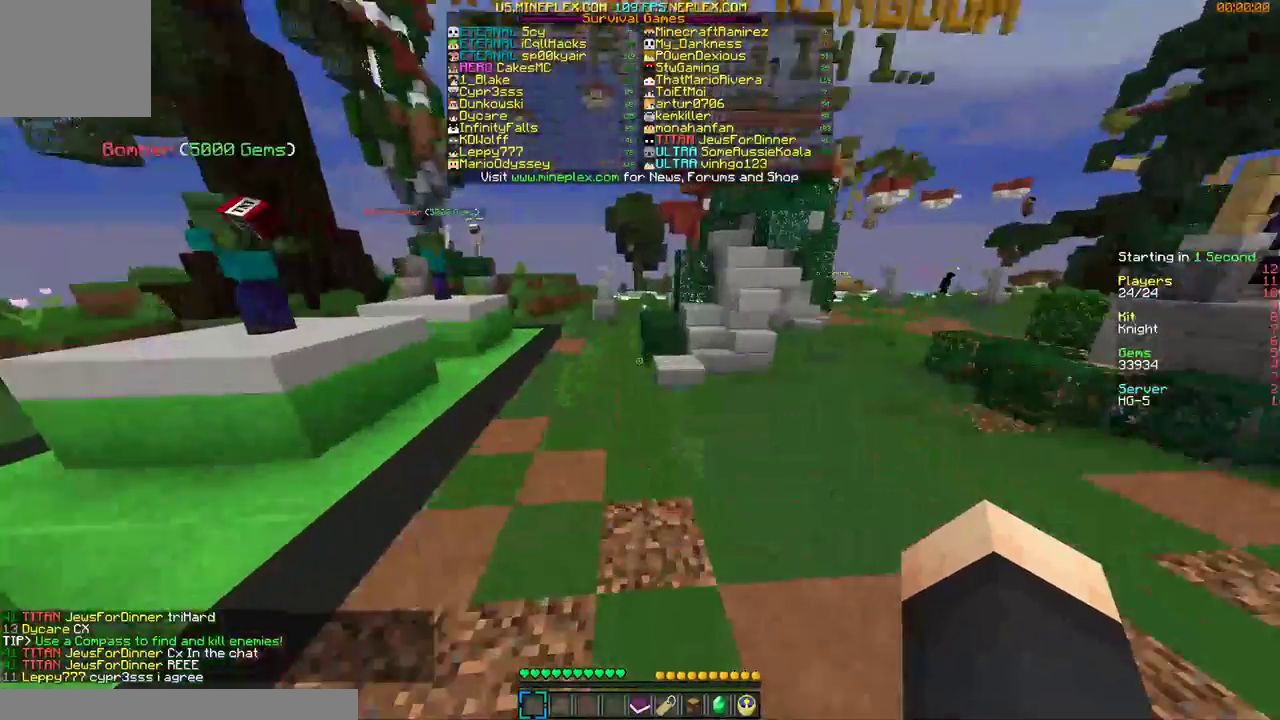
{"keys": ["w"], "mouse": [], "events": [[200, "w", "down"]]}
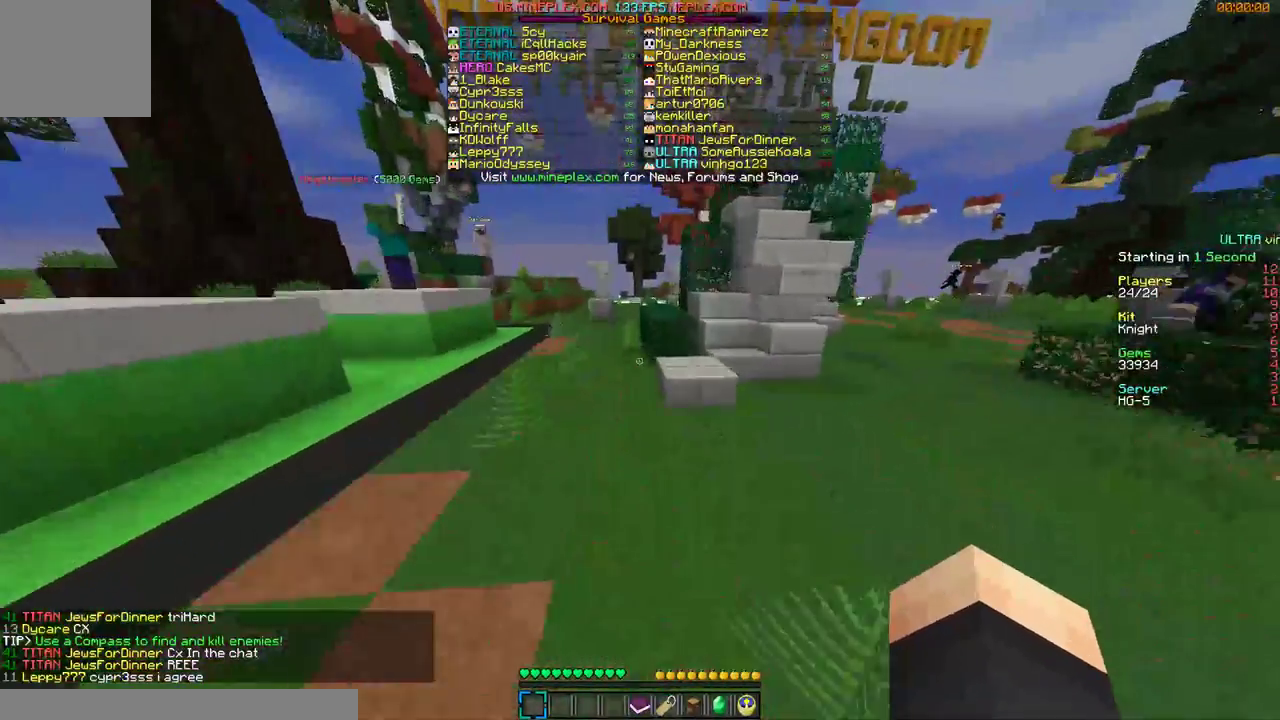
{"keys": ["w"], "mouse": [], "events": [[167, "mouse_left", "down"], [300, "mouse_left", "up"], [367, "mouse_left", "down"], [400, "mouse_right", "down"], [467, "mouse_left", "up"], [467, "mouse_right", "up"]]}